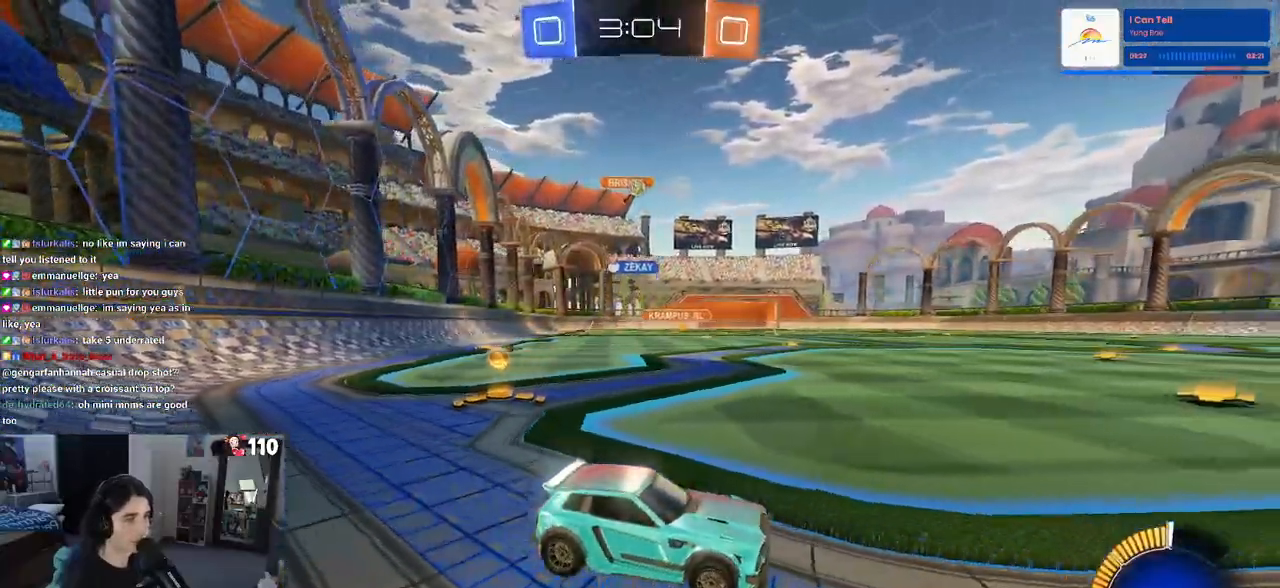
Gameplay with a controller (PlayStation layout); each line is a JSON object with the inputs held at the frame after it. "events" lists button and stick changes between this image and that frame as [ms after this image, input, new state], when the widget could be followed in between.
{"buttons": ["R2"], "left_stick": "center", "right_stick": "center", "events": [[317, "left_stick", "left"], [450, "left_stick", "center"]]}
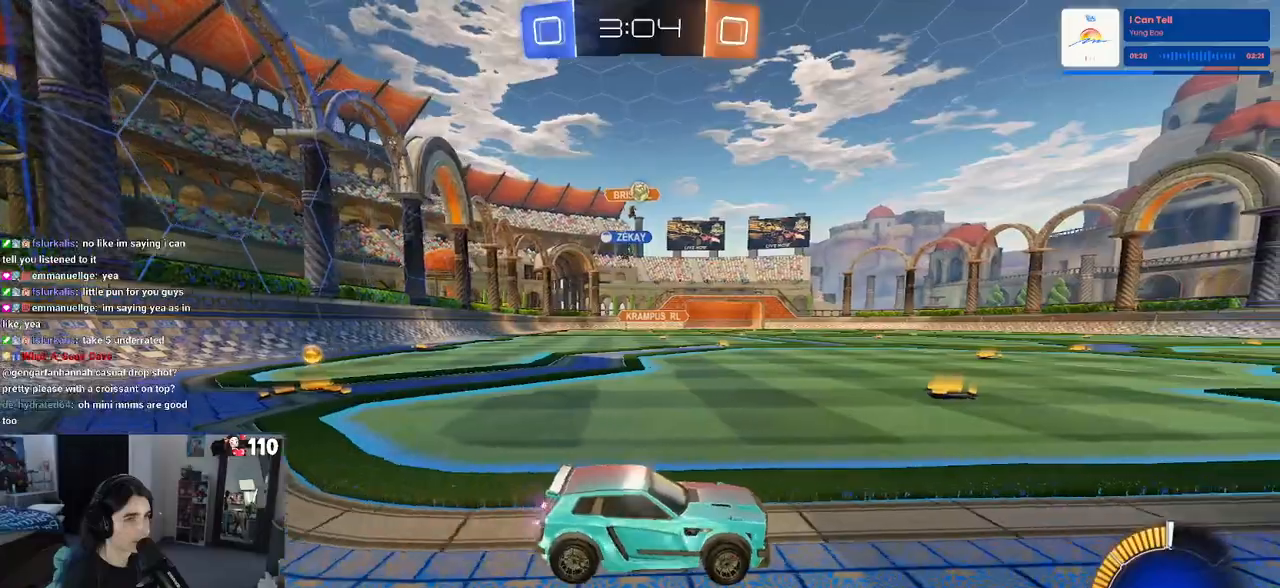
{"buttons": [], "left_stick": "center", "right_stick": "center", "events": [[500, "R2", "up"]]}
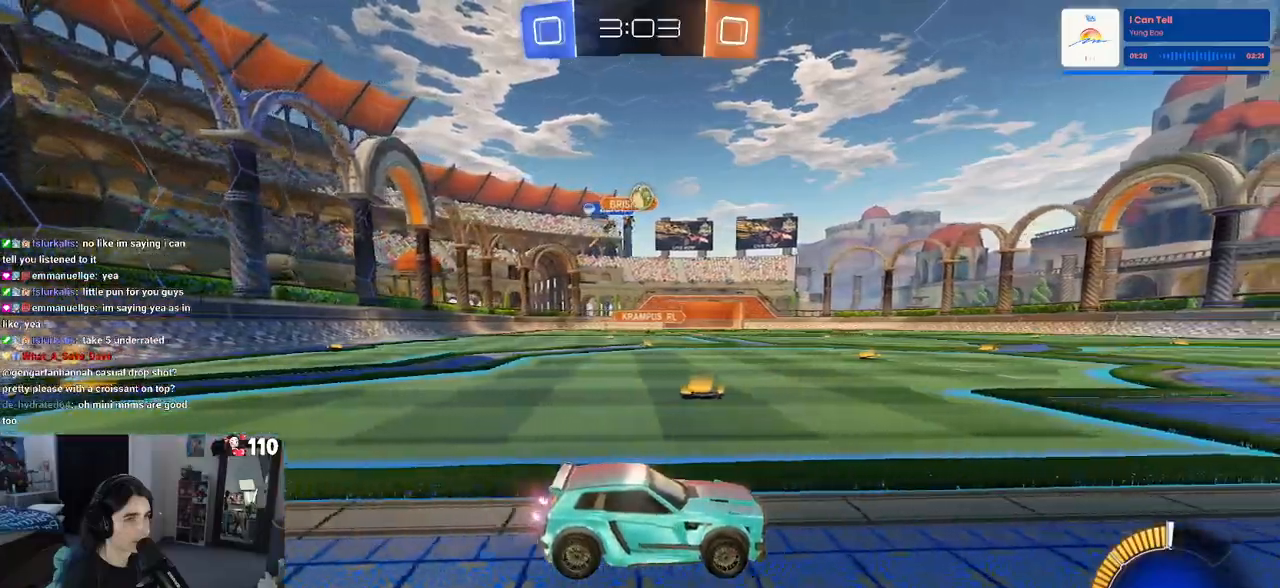
{"buttons": ["R2"], "left_stick": "center", "right_stick": "center", "events": [[133, "R2", "down"], [383, "left_stick", "left"], [500, "left_stick", "center"]]}
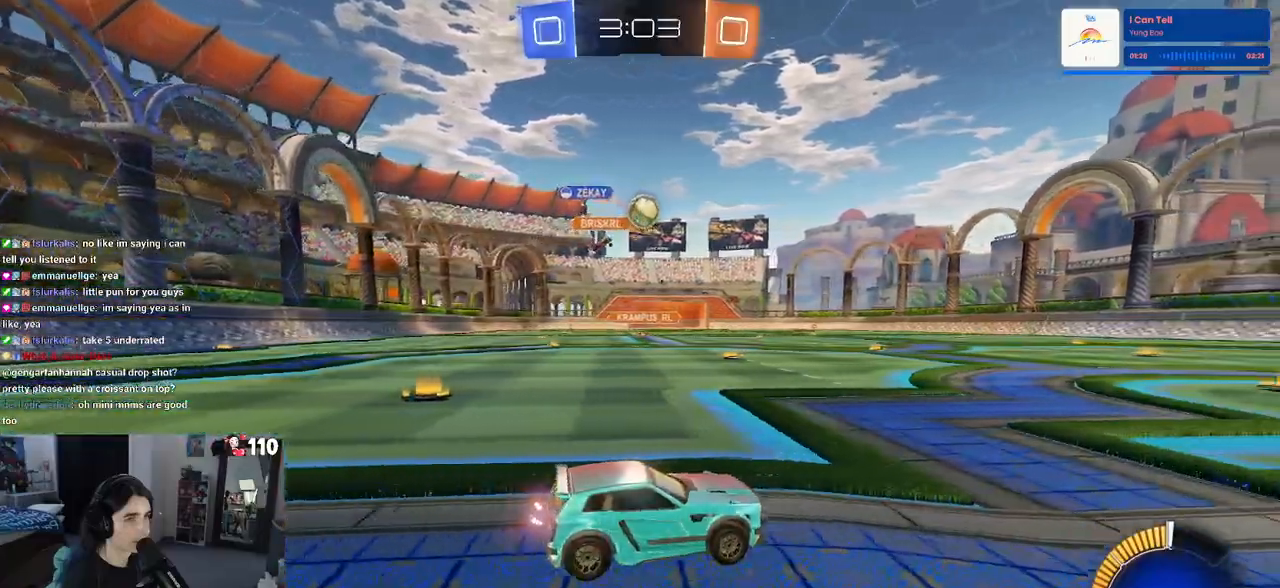
{"buttons": ["CROSS", "R1", "R2"], "left_stick": "down", "right_stick": "center", "events": [[150, "R1", "down"], [167, "left_stick", "up-left"], [300, "left_stick", "left"], [400, "left_stick", "down"], [433, "CROSS", "down"]]}
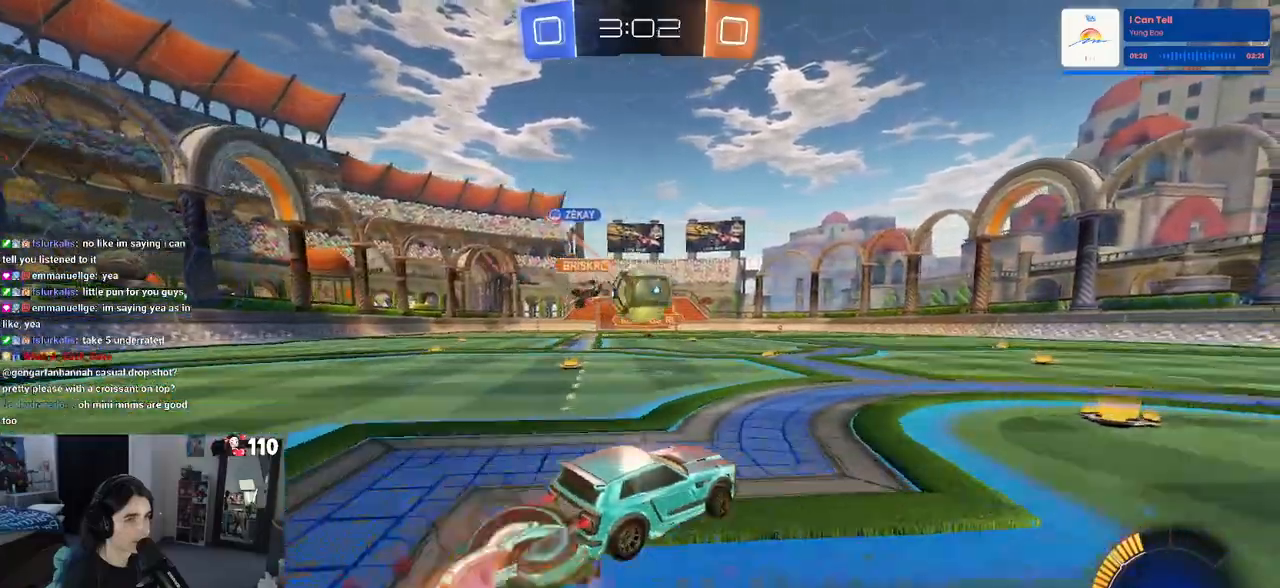
{"buttons": ["SQUARE", "R2"], "left_stick": "down-left", "right_stick": "center", "events": [[133, "CROSS", "up"], [150, "left_stick", "up"], [217, "CROSS", "down"], [233, "left_stick", "left"], [267, "SQUARE", "down"], [317, "left_stick", "down-left"], [333, "CROSS", "up"], [383, "R1", "up"]]}
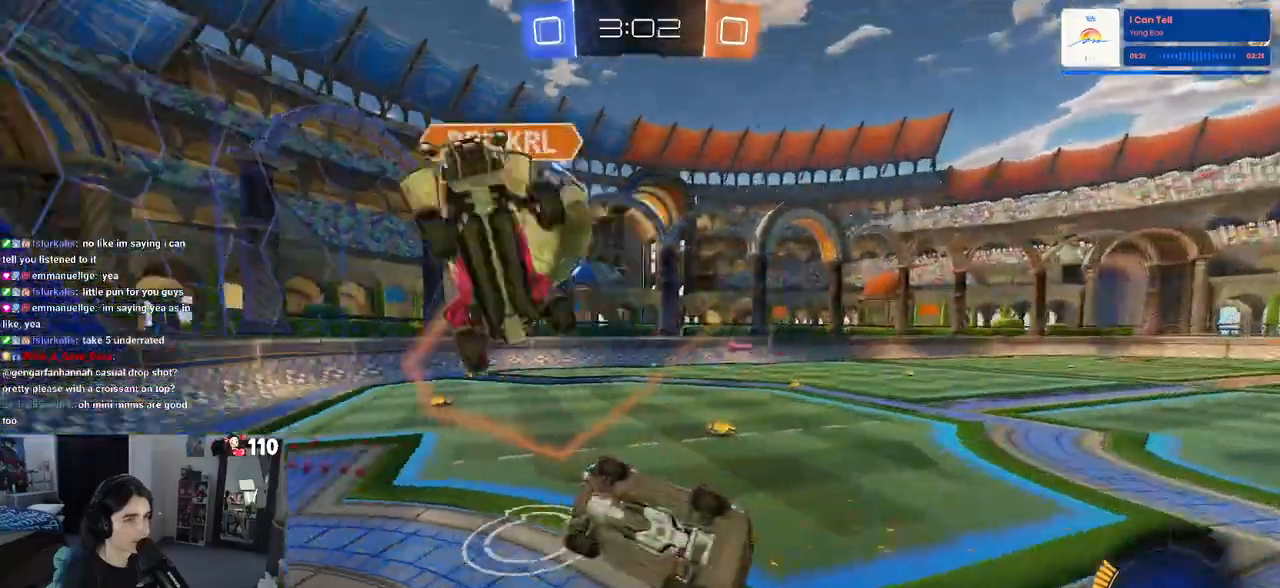
{"buttons": ["R2"], "left_stick": "down-left", "right_stick": "center", "events": [[500, "SQUARE", "up"]]}
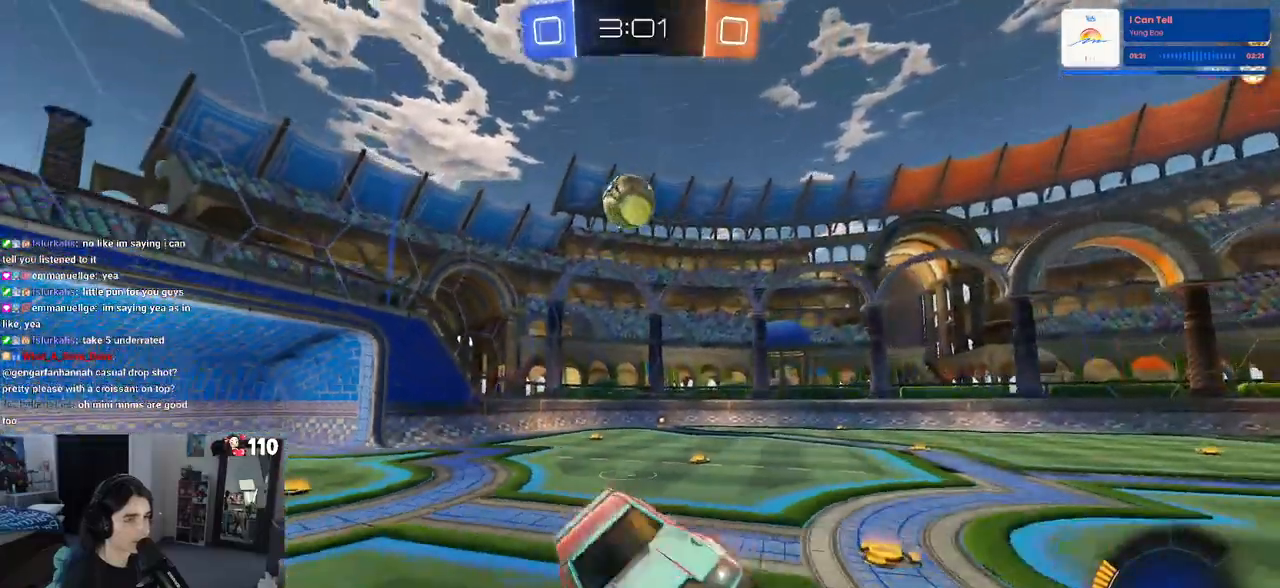
{"buttons": ["R2"], "left_stick": "right", "right_stick": "center", "events": [[17, "left_stick", "center"], [217, "left_stick", "right"]]}
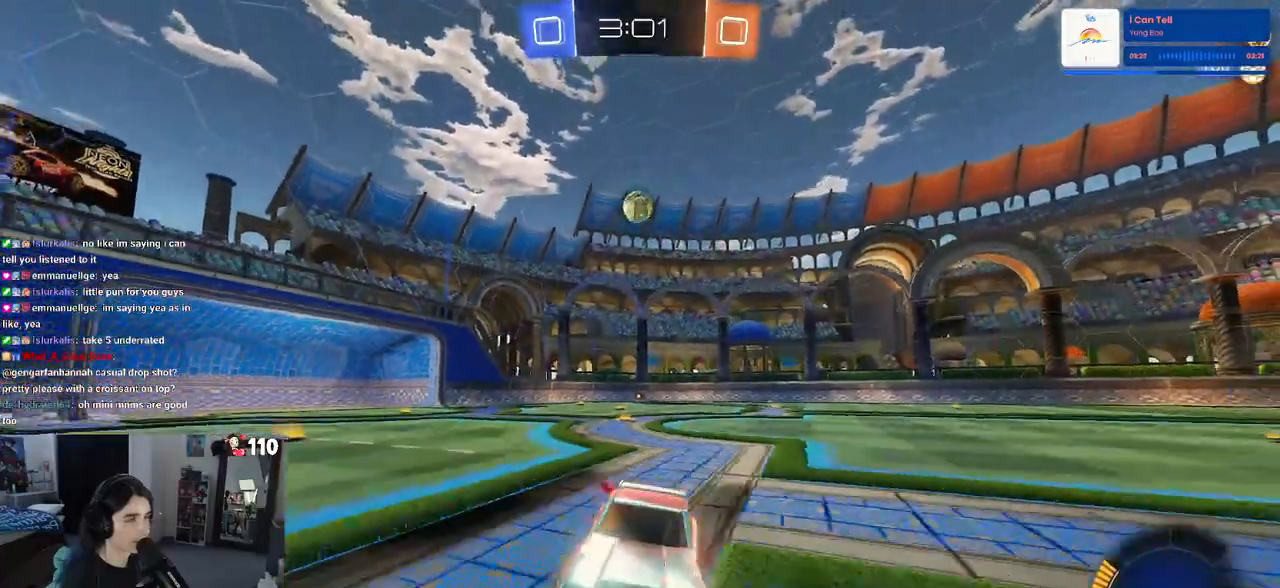
{"buttons": ["R2"], "left_stick": "right", "right_stick": "center", "events": [[367, "SQUARE", "down"], [467, "SQUARE", "up"]]}
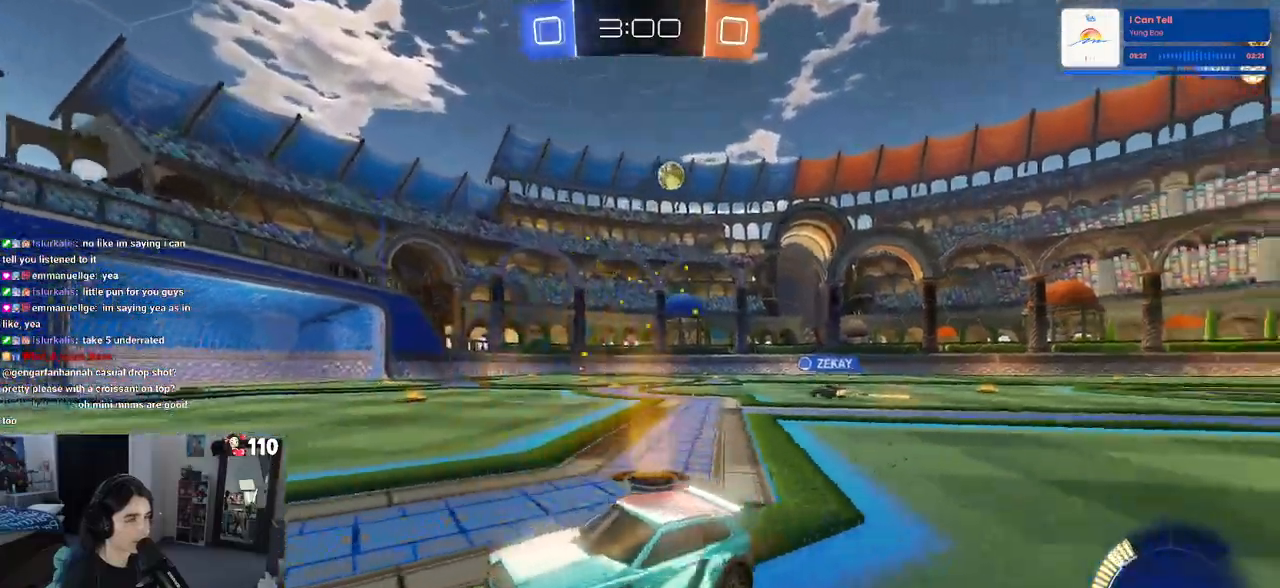
{"buttons": ["R2"], "left_stick": "center", "right_stick": "center", "events": [[383, "left_stick", "center"]]}
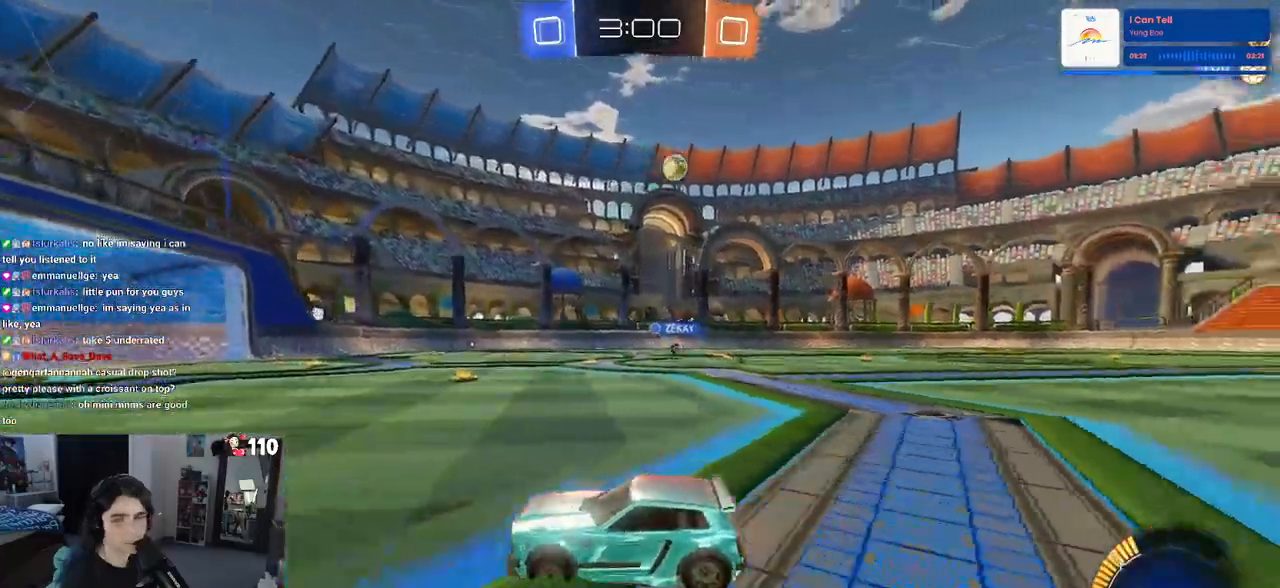
{"buttons": ["R2"], "left_stick": "right", "right_stick": "center", "events": [[117, "left_stick", "right"]]}
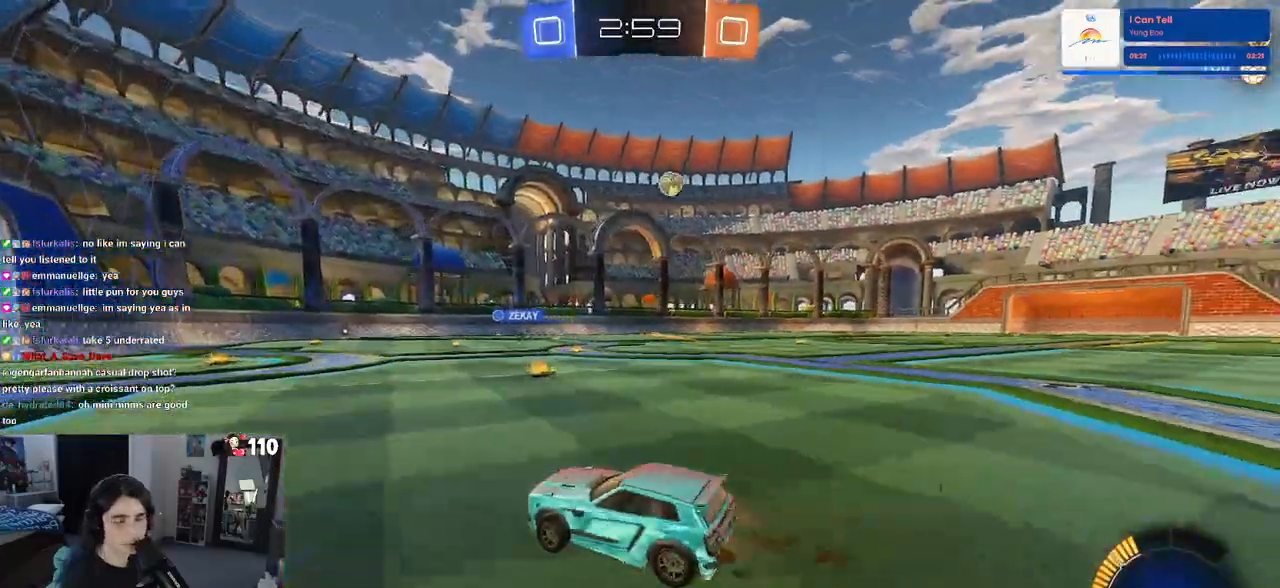
{"buttons": ["R2"], "left_stick": "right", "right_stick": "center", "events": []}
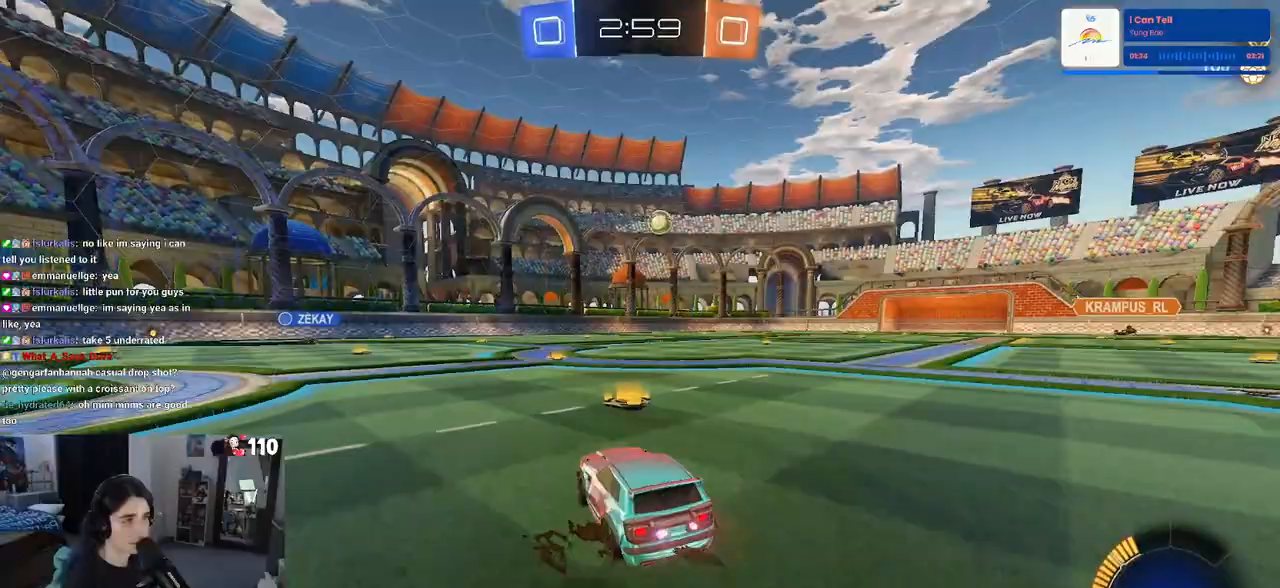
{"buttons": ["R1", "R2"], "left_stick": "center", "right_stick": "center", "events": [[67, "left_stick", "center"], [117, "R1", "down"]]}
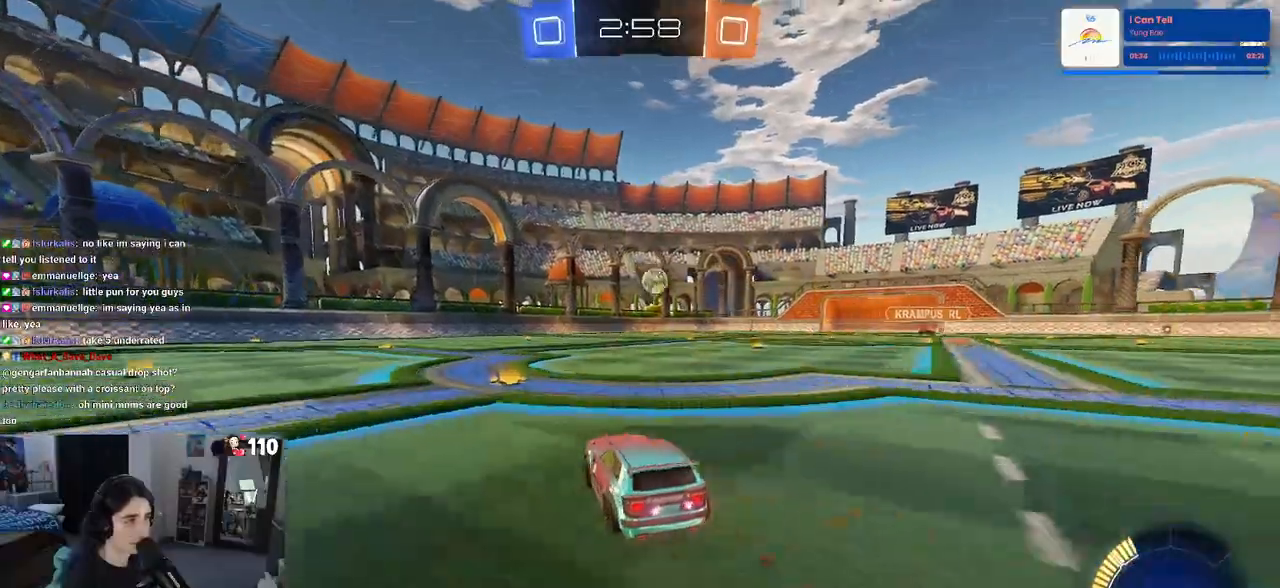
{"buttons": ["R2"], "left_stick": "right", "right_stick": "center", "events": [[217, "left_stick", "right"], [367, "R1", "up"]]}
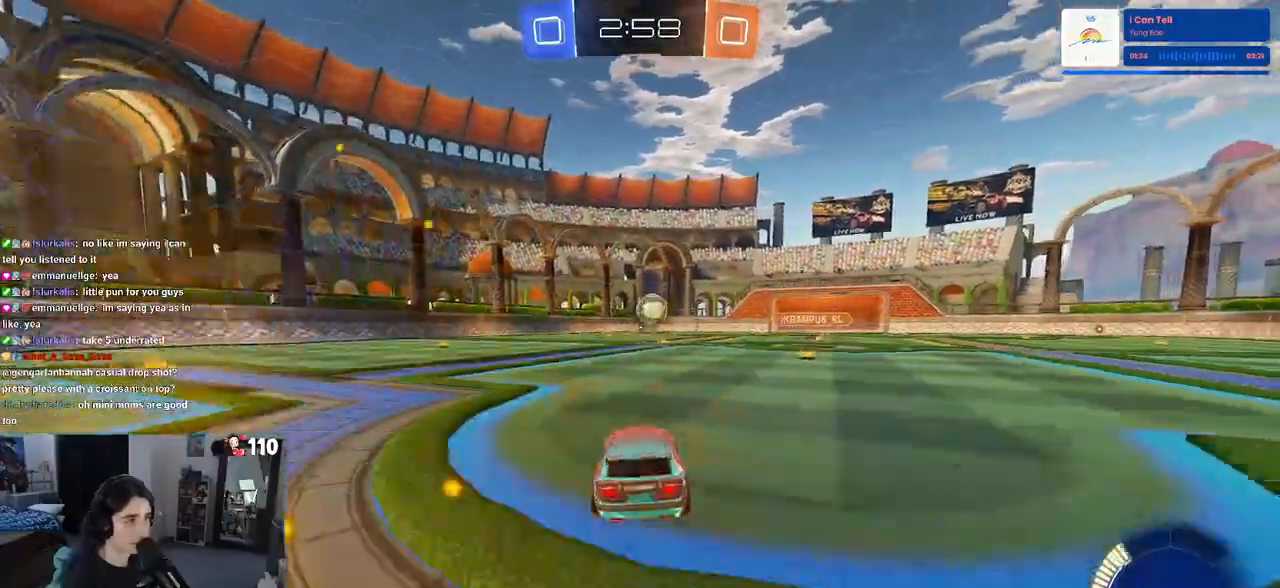
{"buttons": ["R2"], "left_stick": "center", "right_stick": "center", "events": [[17, "left_stick", "center"], [317, "CROSS", "down"], [333, "left_stick", "down"], [467, "CROSS", "up"], [483, "left_stick", "center"]]}
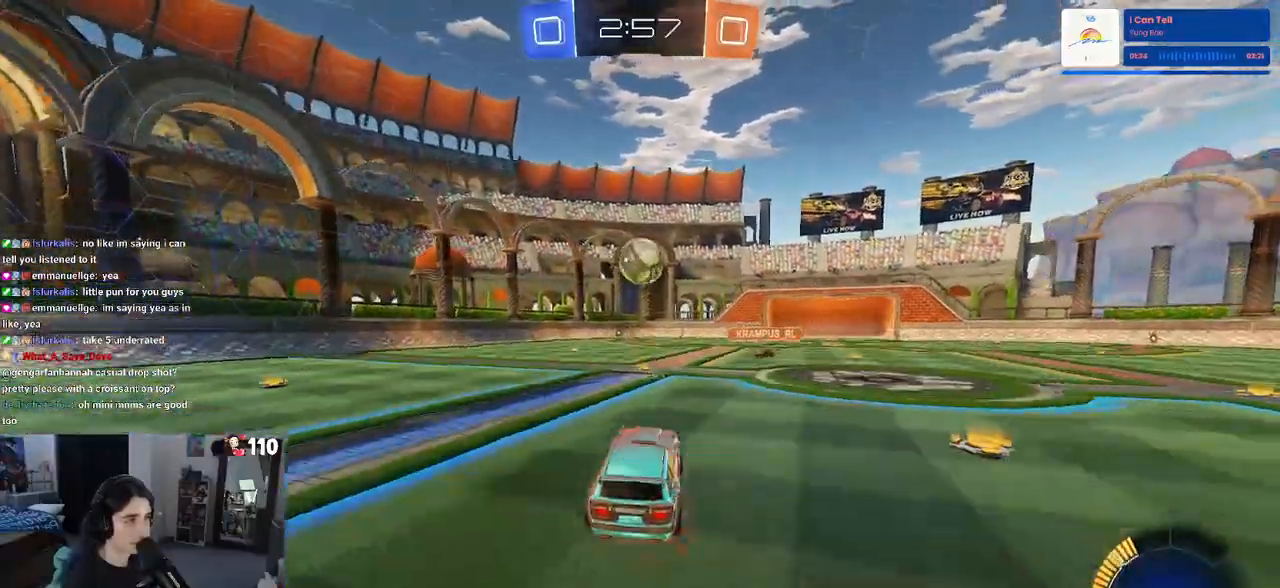
{"buttons": ["L1", "R1", "R2"], "left_stick": "left", "right_stick": "center", "events": [[17, "CROSS", "down"], [83, "left_stick", "down"], [167, "L1", "down"], [167, "R1", "down"], [183, "CROSS", "up"], [267, "left_stick", "center"], [317, "left_stick", "up"], [400, "left_stick", "left"]]}
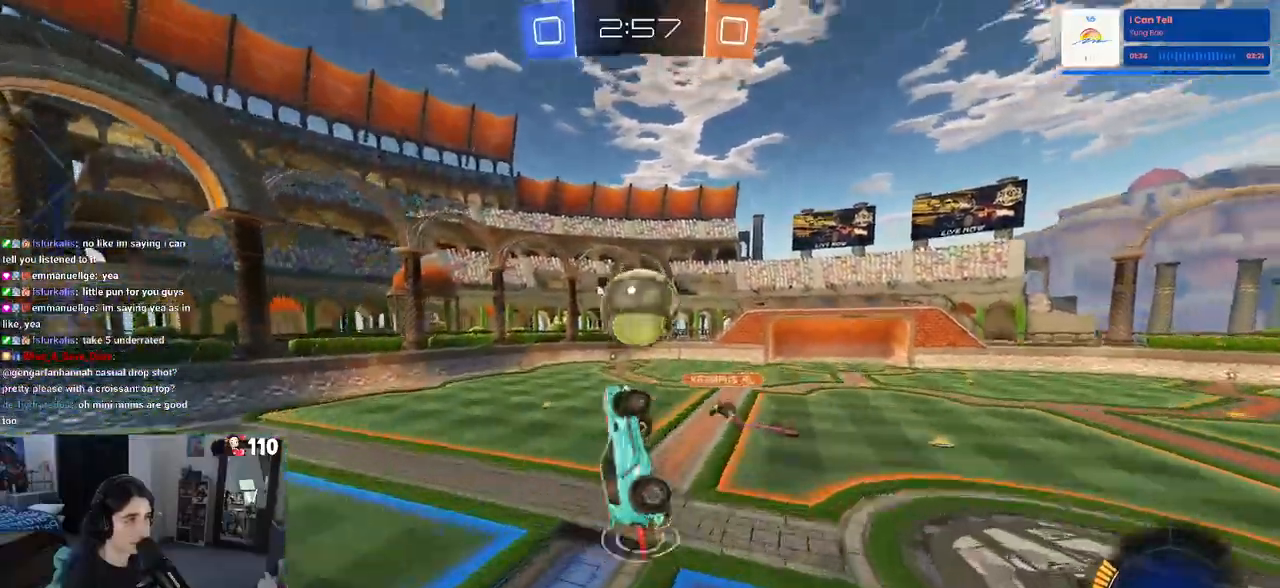
{"buttons": ["L1", "R2"], "left_stick": "right", "right_stick": "center", "events": [[50, "left_stick", "center"], [133, "left_stick", "right"], [267, "left_stick", "center"], [333, "R1", "up"], [467, "left_stick", "right"]]}
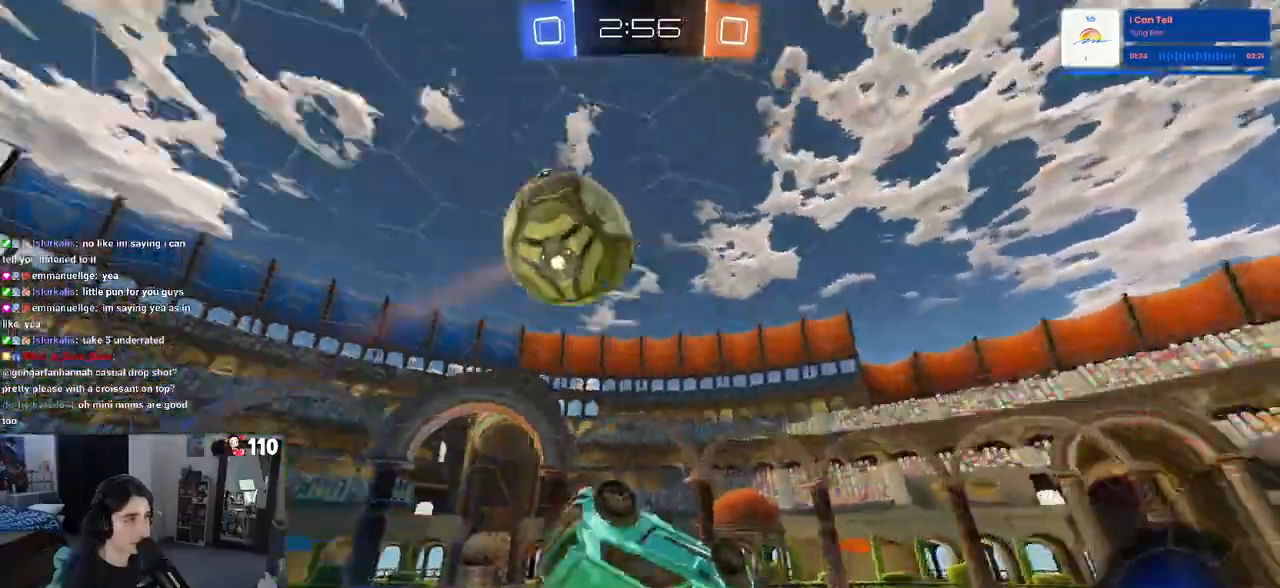
{"buttons": ["L1", "R2"], "left_stick": "up-left", "right_stick": "center", "events": [[100, "R2", "up"], [117, "left_stick", "left"], [300, "R2", "down"], [317, "TRIANGLE", "down"], [367, "left_stick", "up-left"], [400, "TRIANGLE", "up"]]}
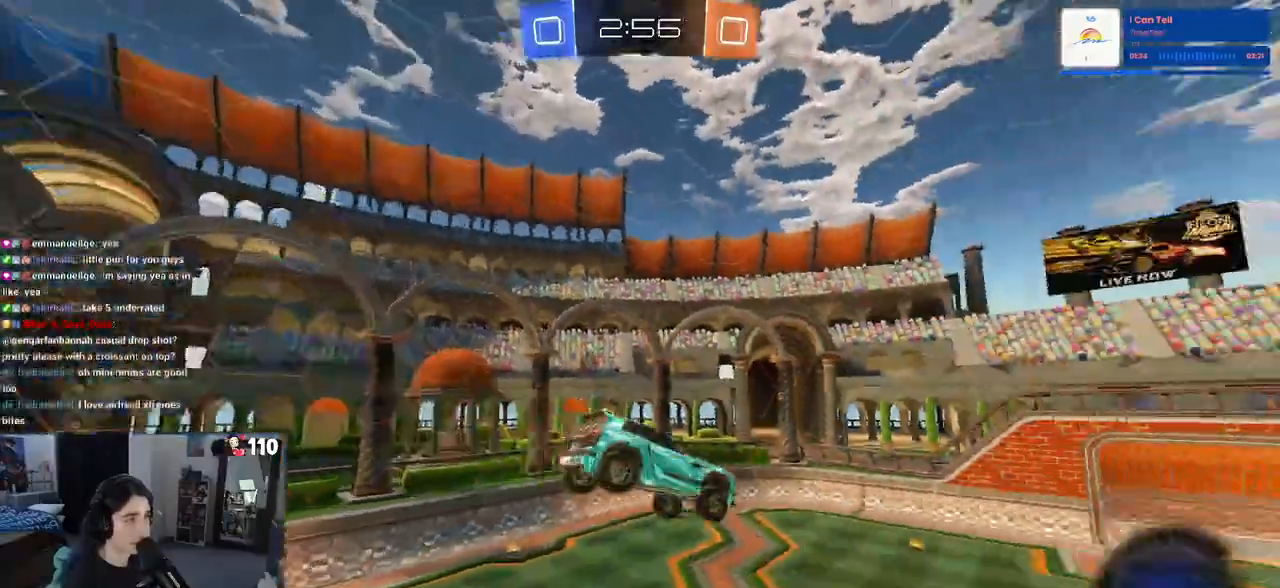
{"buttons": ["R1", "R2"], "left_stick": "down-right", "right_stick": "center", "events": [[183, "left_stick", "down-left"], [317, "L1", "up"], [333, "left_stick", "down-right"], [383, "R1", "down"]]}
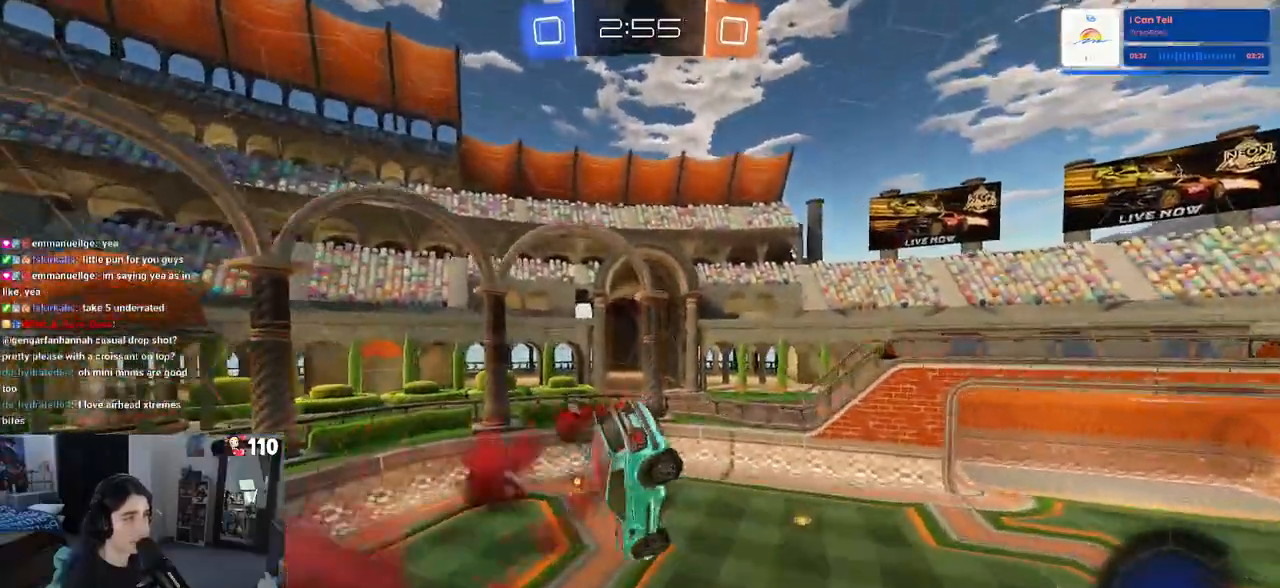
{"buttons": ["R1", "R2"], "left_stick": "center", "right_stick": "center", "events": [[33, "left_stick", "right"], [117, "SQUARE", "down"], [367, "SQUARE", "up"], [367, "left_stick", "center"]]}
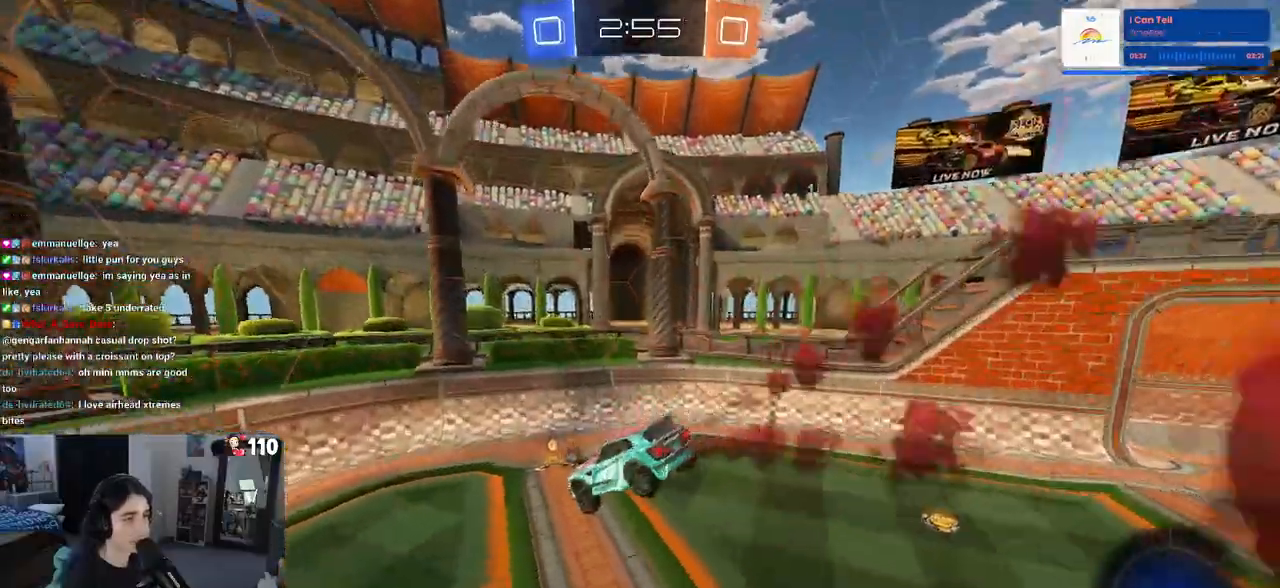
{"buttons": ["R2"], "left_stick": "right", "right_stick": "center", "events": [[83, "TRIANGLE", "down"], [83, "left_stick", "down"], [133, "left_stick", "down-right"], [200, "TRIANGLE", "up"], [250, "R1", "up"], [250, "left_stick", "center"], [400, "left_stick", "right"]]}
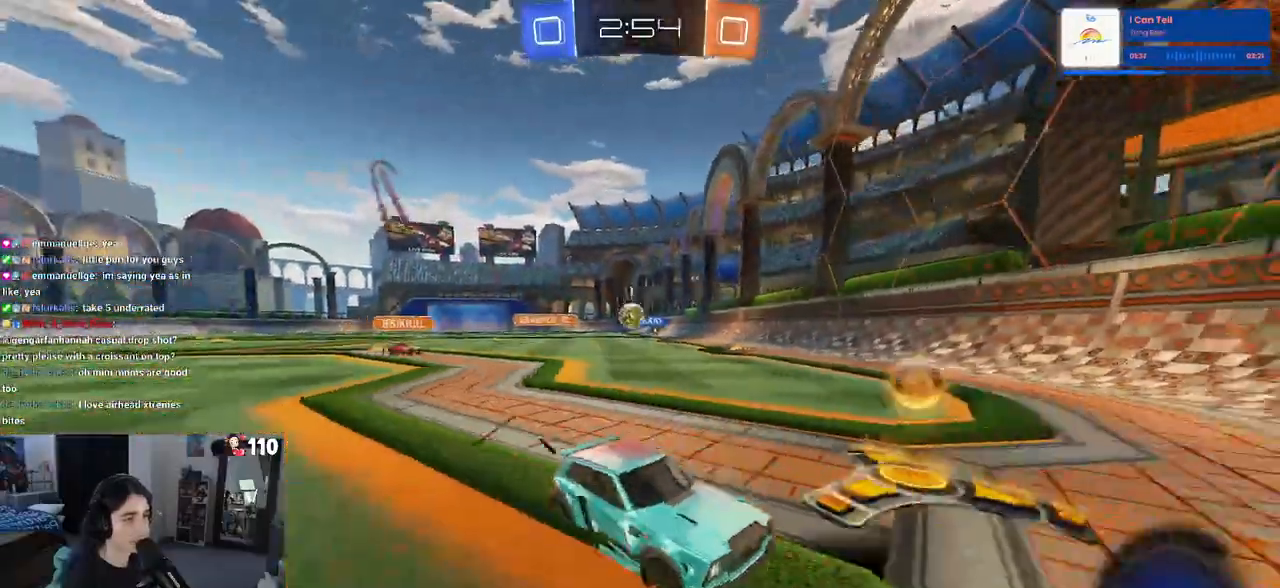
{"buttons": ["R2"], "left_stick": "right", "right_stick": "center", "events": []}
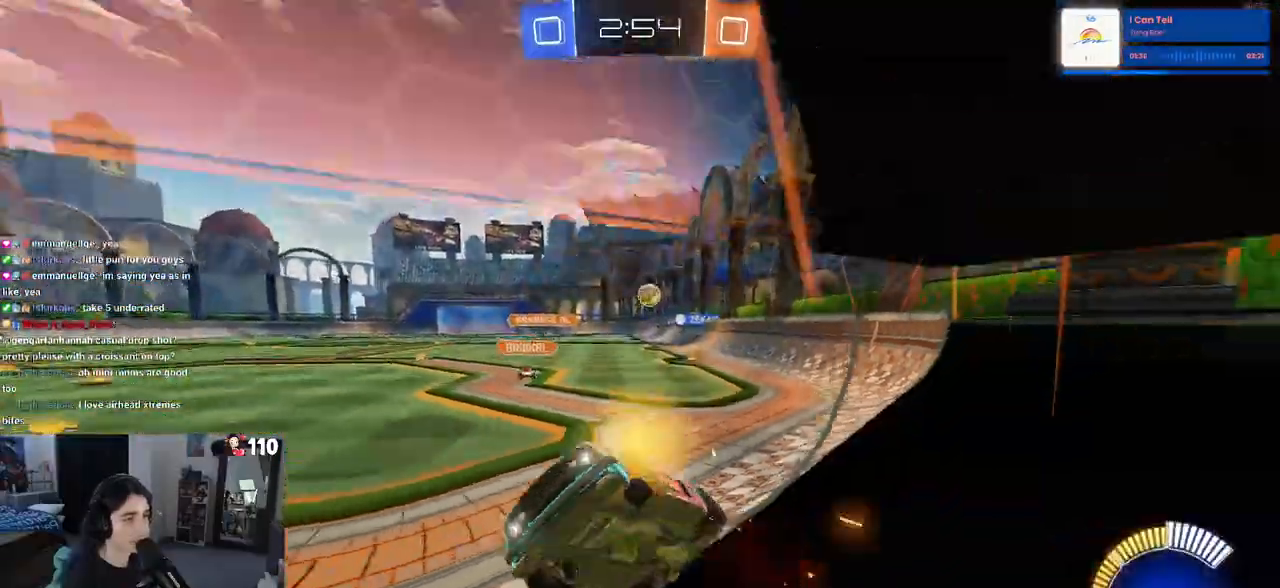
{"buttons": ["R2"], "left_stick": "right", "right_stick": "center", "events": [[267, "SQUARE", "down"], [350, "SQUARE", "up"]]}
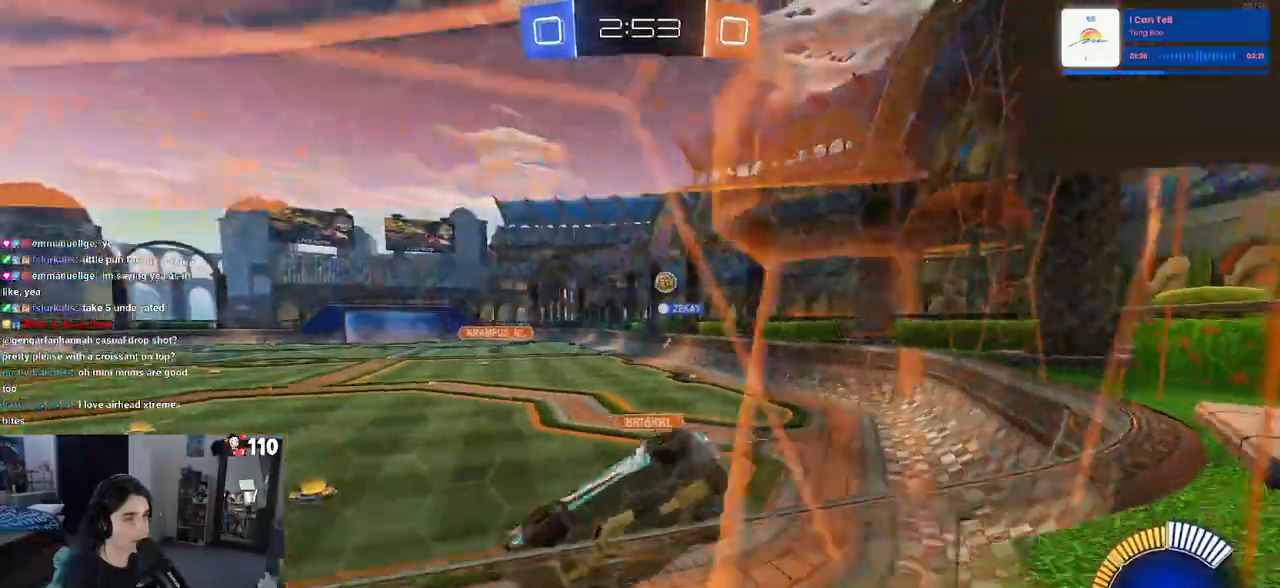
{"buttons": ["R2"], "left_stick": "center", "right_stick": "center", "events": [[67, "left_stick", "center"], [133, "left_stick", "left"], [300, "left_stick", "center"]]}
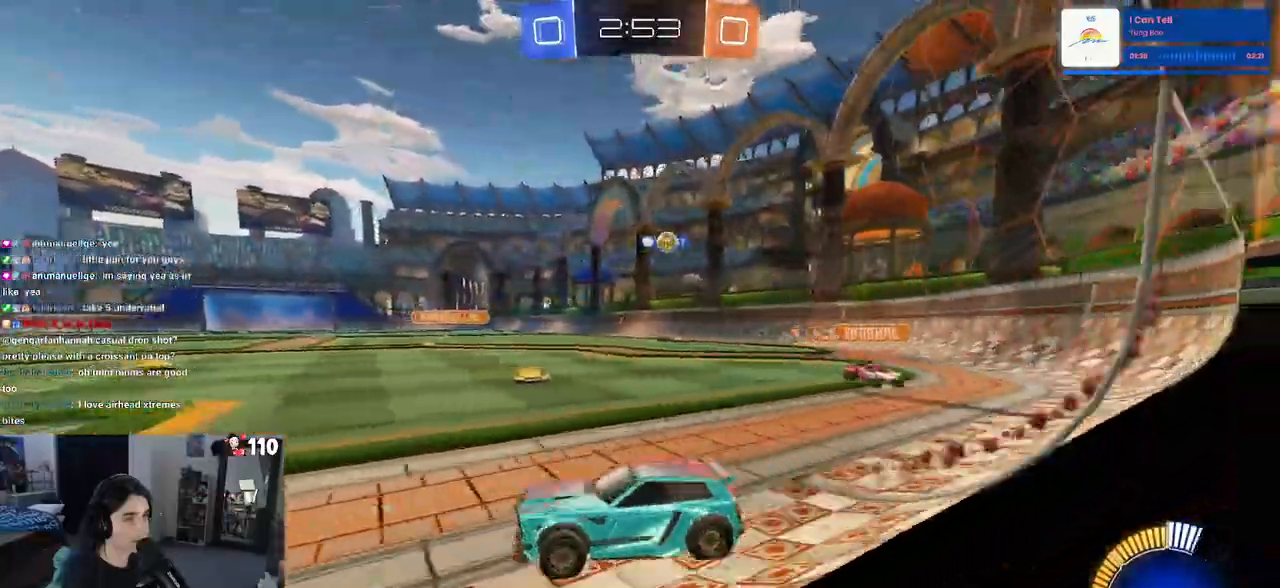
{"buttons": ["R2"], "left_stick": "right", "right_stick": "center", "events": [[17, "R1", "down"], [33, "left_stick", "right"], [417, "R1", "up"]]}
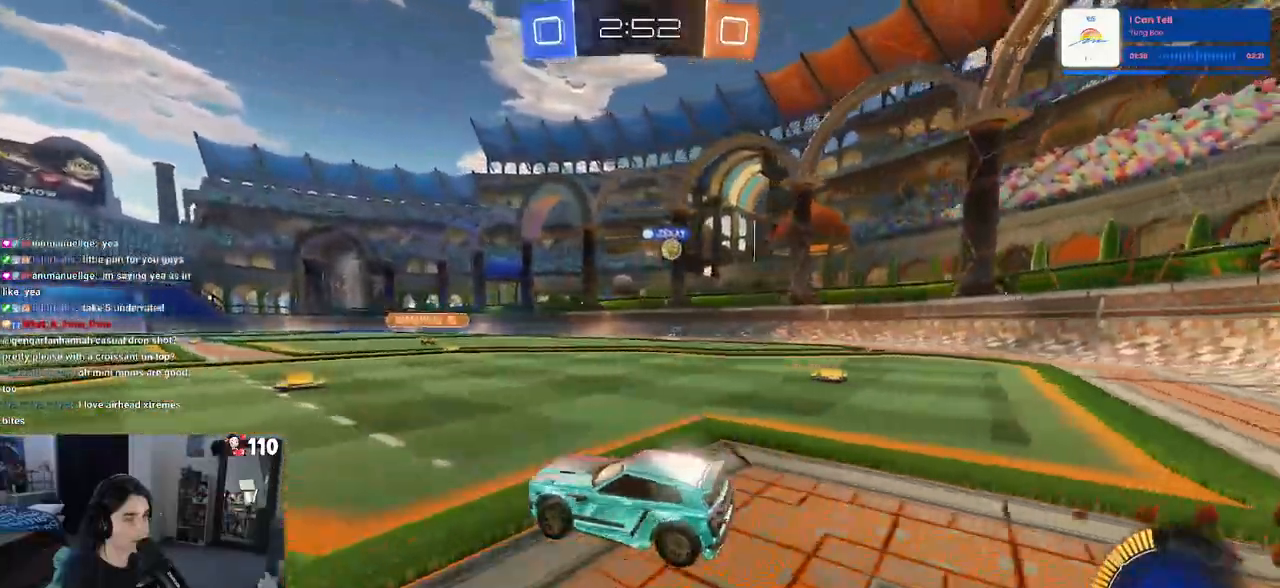
{"buttons": ["R1", "R2"], "left_stick": "right", "right_stick": "center", "events": [[300, "R1", "down"]]}
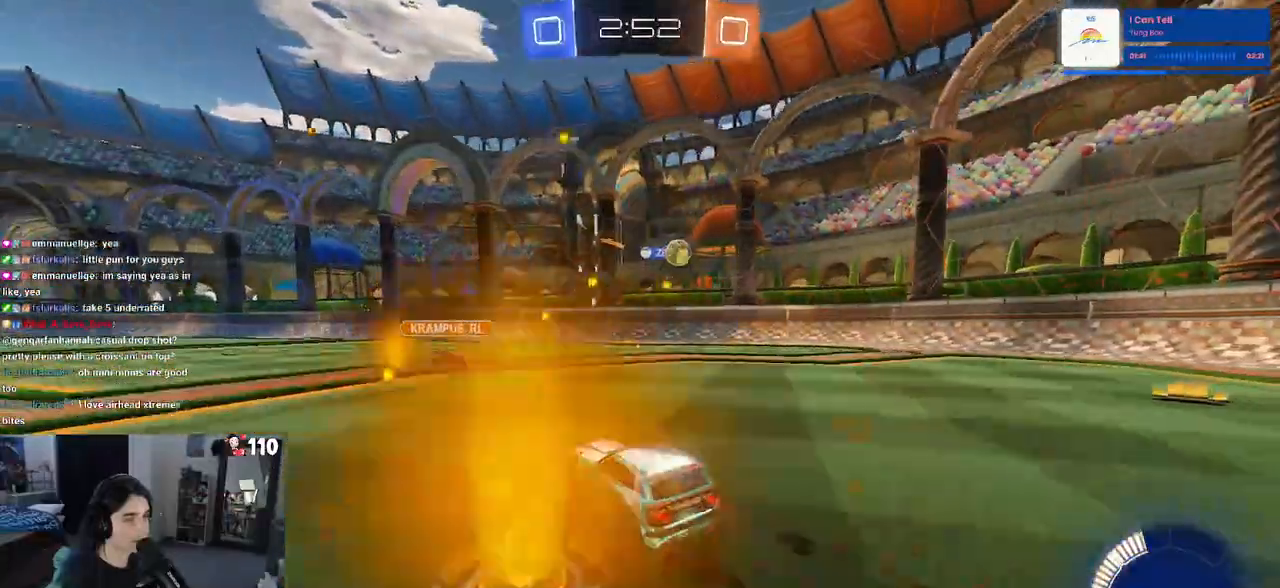
{"buttons": ["R2"], "left_stick": "left", "right_stick": "center", "events": [[200, "left_stick", "center"], [267, "left_stick", "left"], [300, "R1", "up"]]}
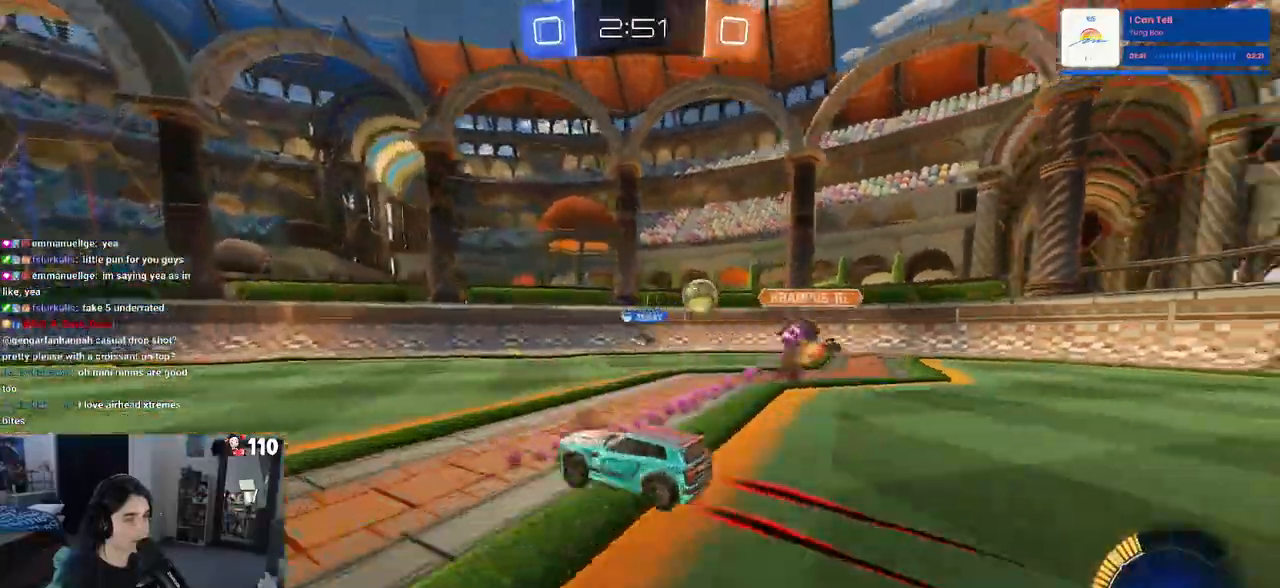
{"buttons": ["R2"], "left_stick": "left", "right_stick": "center", "events": []}
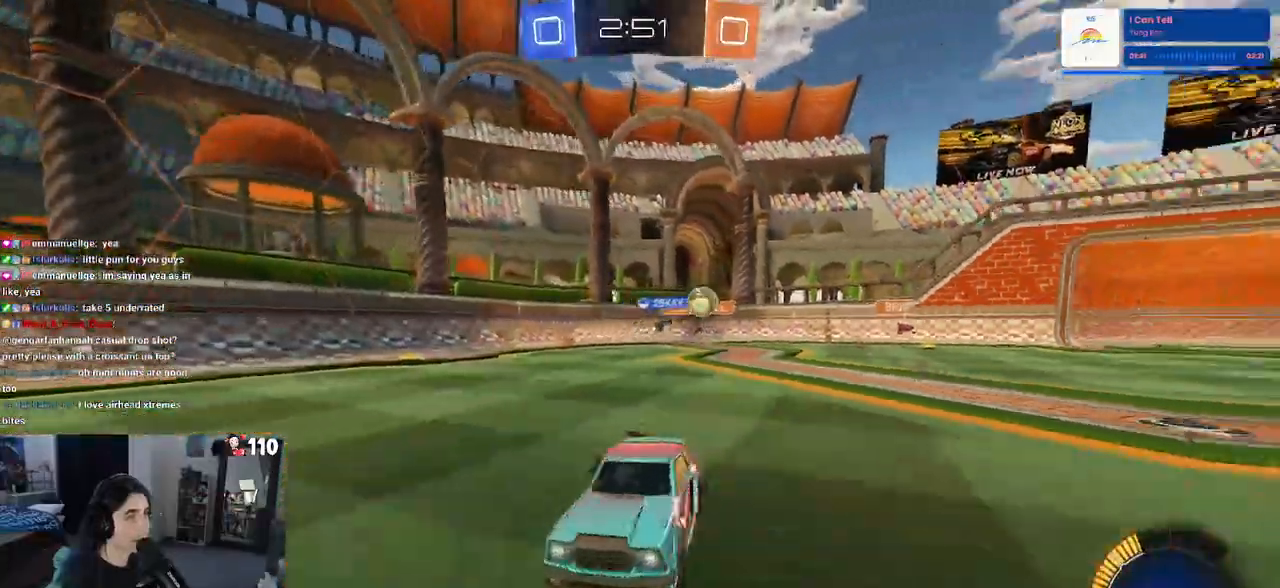
{"buttons": ["R1", "R2"], "left_stick": "left", "right_stick": "center", "events": [[417, "R1", "down"]]}
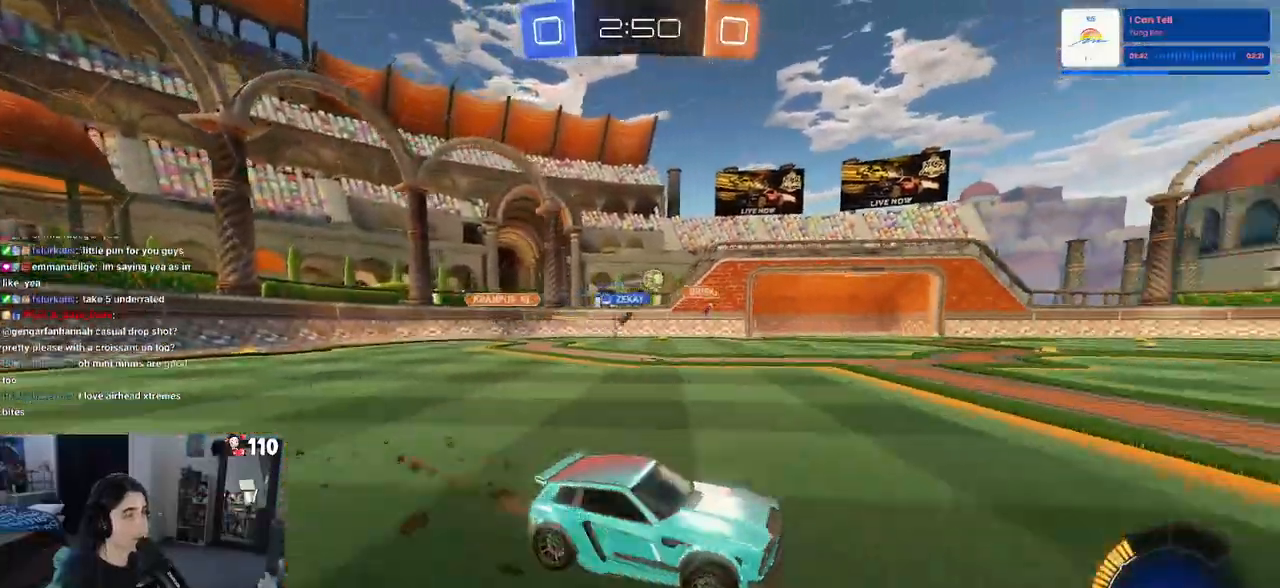
{"buttons": ["R2"], "left_stick": "center", "right_stick": "center", "events": [[350, "left_stick", "center"], [367, "R1", "up"]]}
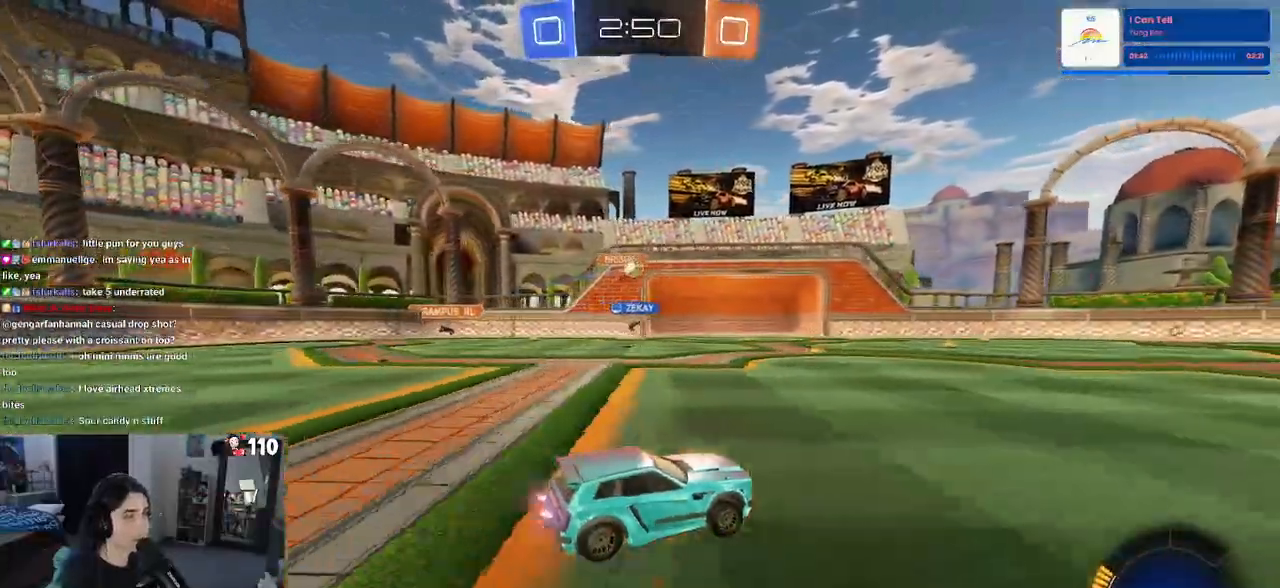
{"buttons": ["R1", "R2"], "left_stick": "left", "right_stick": "center", "events": [[17, "left_stick", "right"], [217, "left_stick", "center"], [267, "left_stick", "left"], [383, "R1", "down"]]}
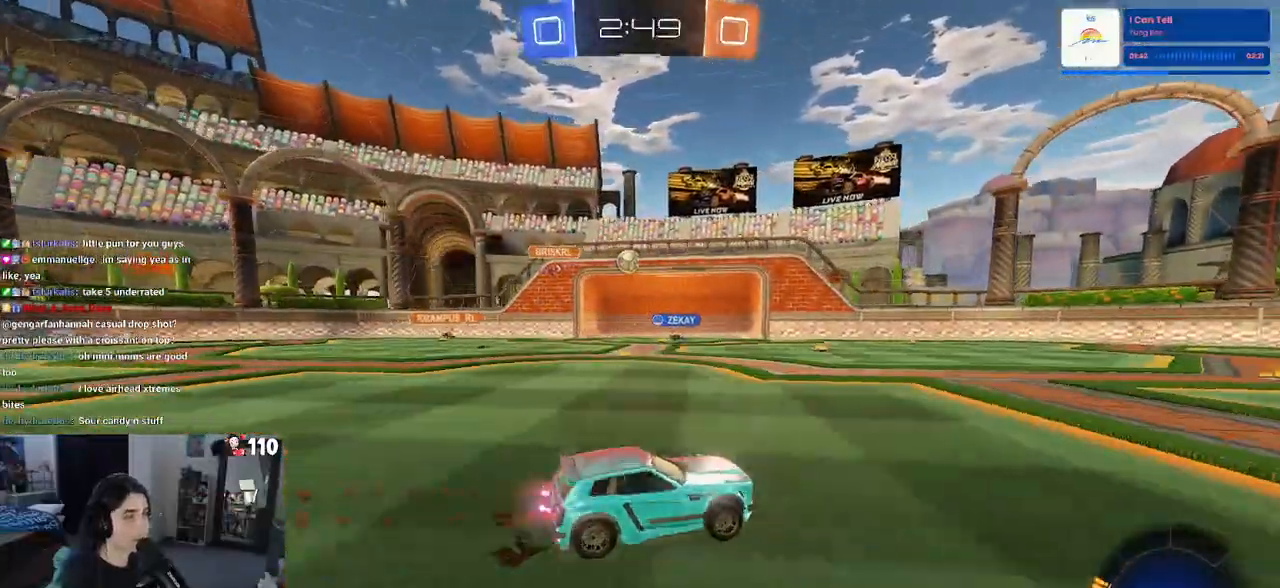
{"buttons": ["R2"], "left_stick": "left", "right_stick": "center", "events": [[317, "R1", "up"], [317, "left_stick", "center"], [400, "left_stick", "left"]]}